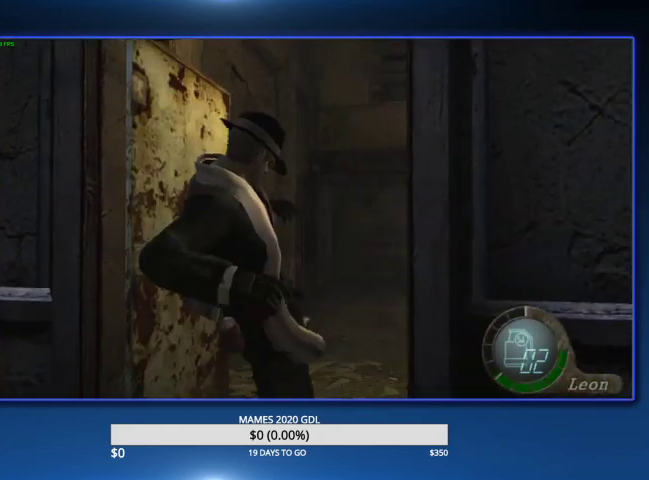
Gameplay with a controller (PlayStation layout); each line is a JSON object with the inputs held at the frame after it. "events" lists button and stick changes between this image and that frame as [ms after this image, input, new state], when the widget could be followed in between. Not read: TOUCHPAD.
{"buttons": [], "left_stick": "up-right", "right_stick": "center"}
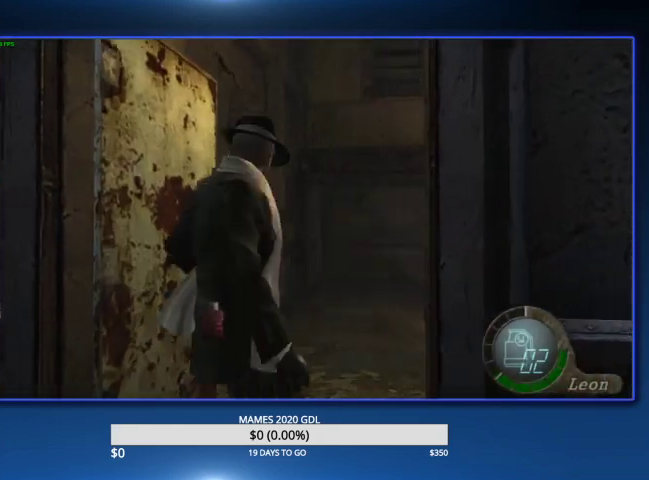
{"buttons": [], "left_stick": "center", "right_stick": "center"}
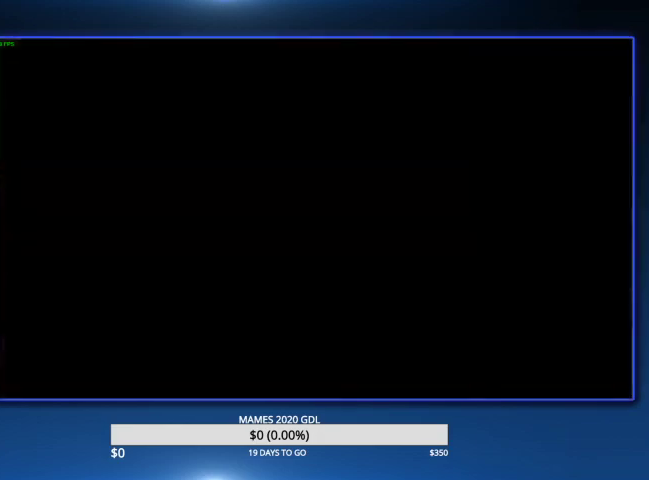
{"buttons": [], "left_stick": "center", "right_stick": "center", "events": [[67, "CROSS", "down"], [133, "CROSS", "up"], [200, "CROSS", "down"], [367, "CROSS", "up"]]}
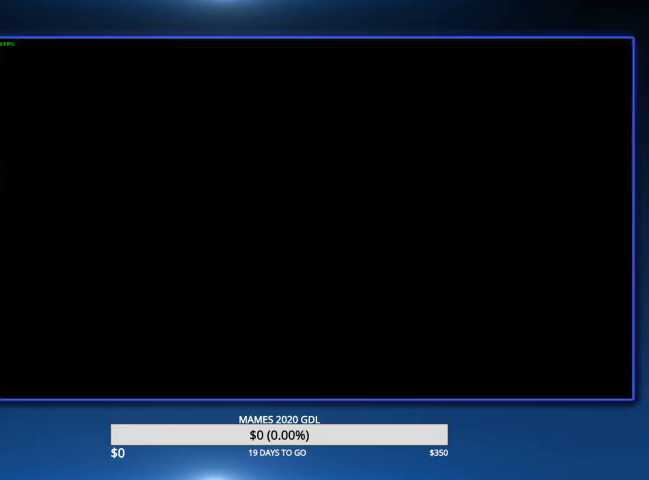
{"buttons": ["DPAD_LEFT"], "left_stick": "center", "right_stick": "center", "events": [[100, "L2", "down"], [333, "L2", "up"], [367, "DPAD_LEFT", "down"], [433, "CROSS", "down"], [500, "CROSS", "up"]]}
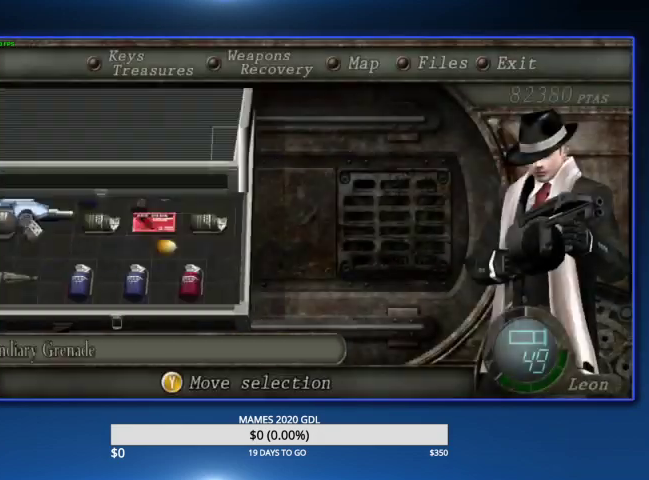
{"buttons": [], "left_stick": "up", "right_stick": "center", "events": [[67, "CROSS", "down"], [67, "DPAD_LEFT", "up"], [167, "CROSS", "up"], [367, "left_stick", "up"]]}
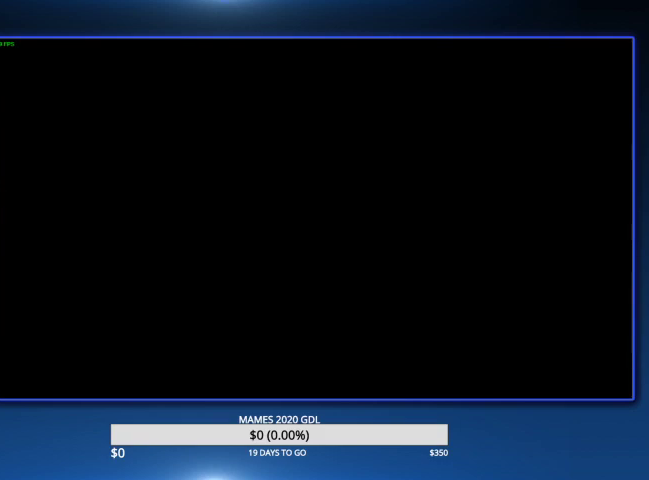
{"buttons": [], "left_stick": "up", "right_stick": "center", "events": [[300, "left_stick", "up-right"], [400, "left_stick", "up"]]}
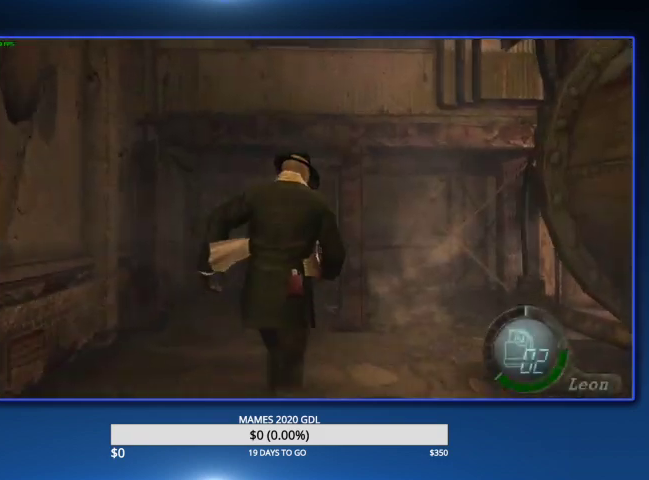
{"buttons": [], "left_stick": "up-right", "right_stick": "center", "events": [[100, "left_stick", "up-right"]]}